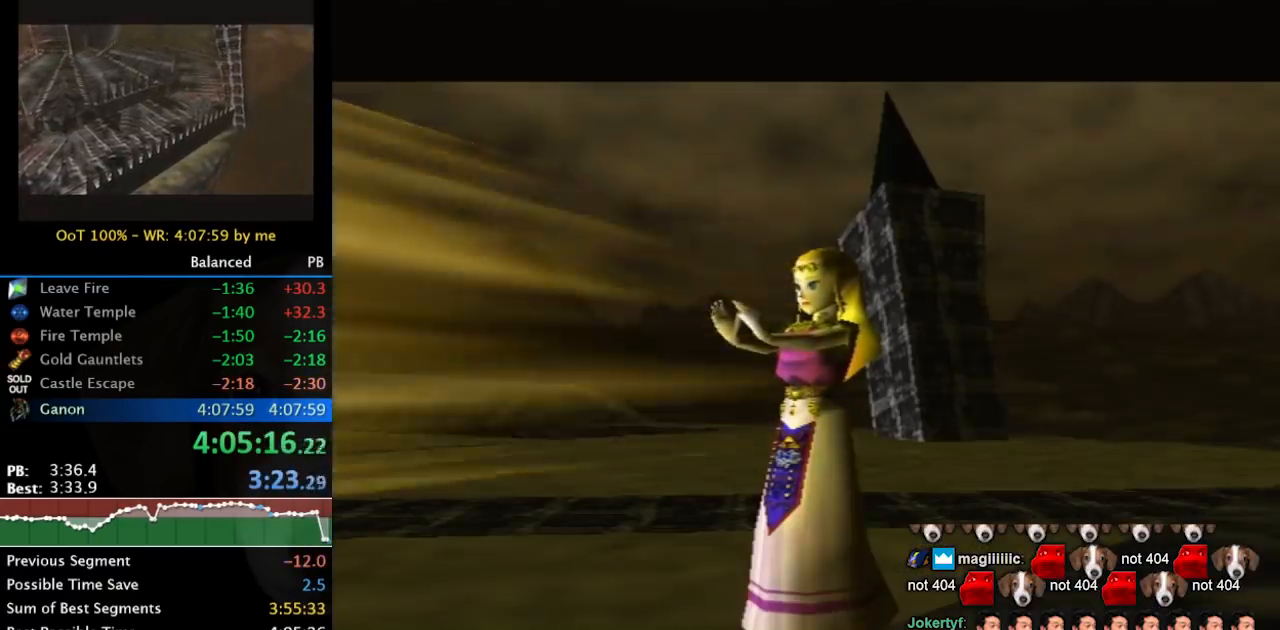
Gameplay with a controller (Nintendo layout); each line is a JSON object with the inputs held at the frame after it. "button_events" lists button changes between this image and that frame as [ms after this image, input, new state], when the widget could be followed in between (sticks are given only as held states). Not read: L3 R3.
{"buttons": [], "left_stick": "left", "right_stick": "center", "button_events": []}
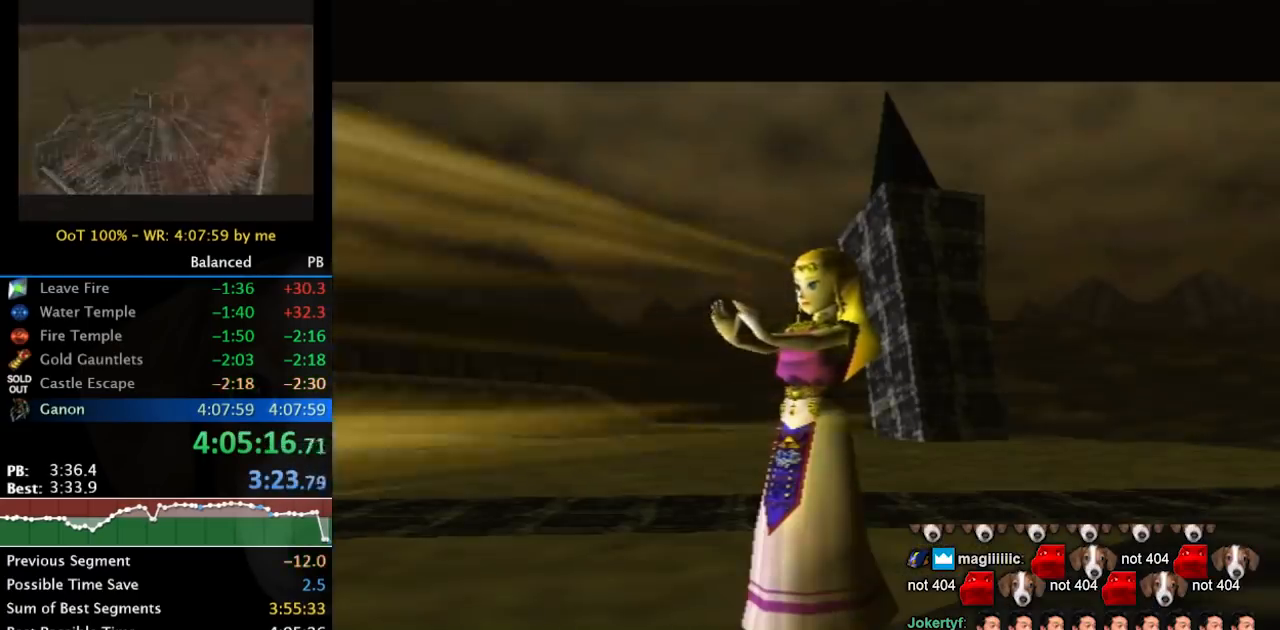
{"buttons": [], "left_stick": "down-left", "right_stick": "center", "button_events": []}
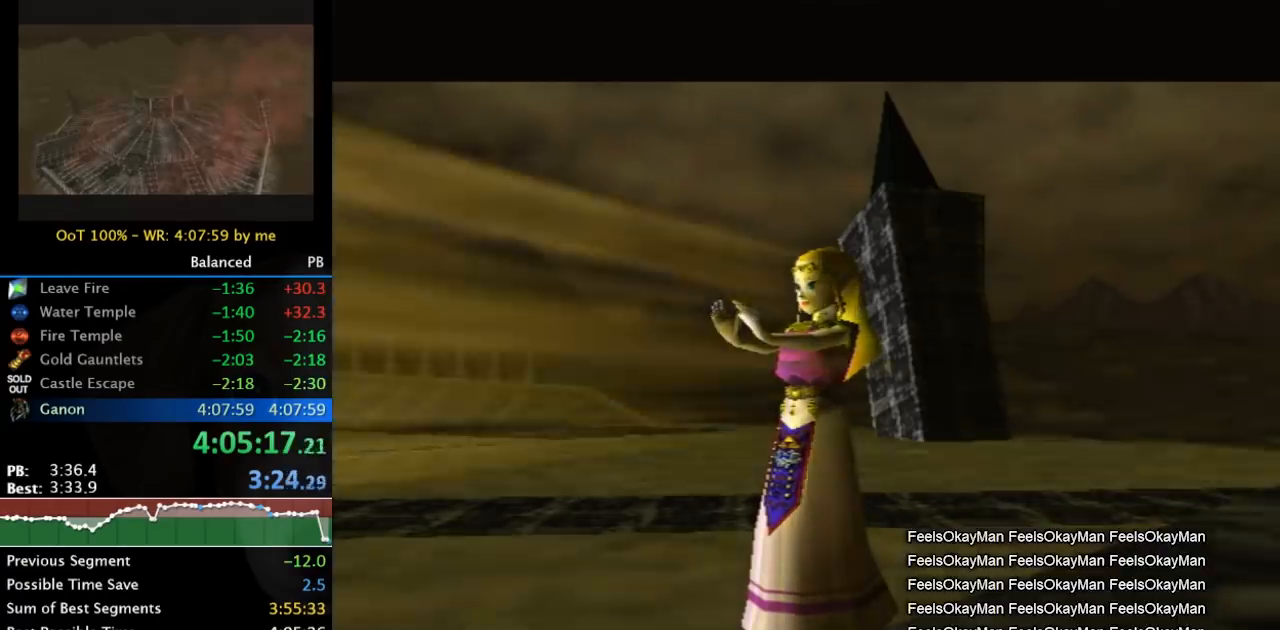
{"buttons": [], "left_stick": "down-left", "right_stick": "center", "button_events": []}
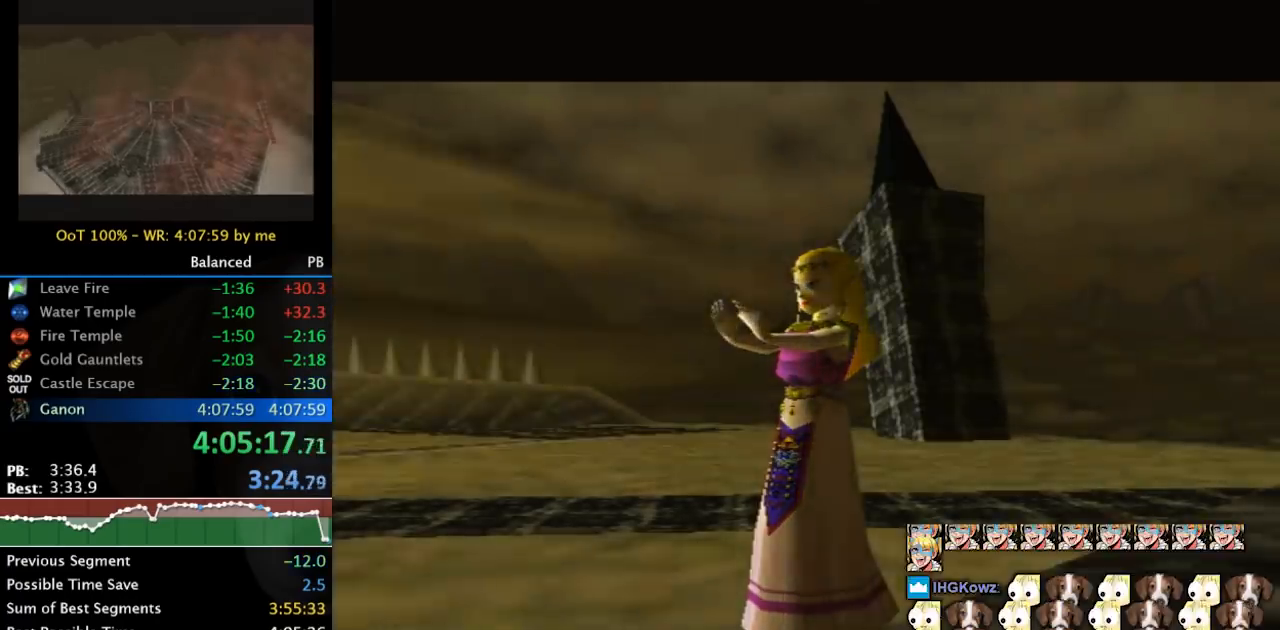
{"buttons": [], "left_stick": "left", "right_stick": "center", "button_events": []}
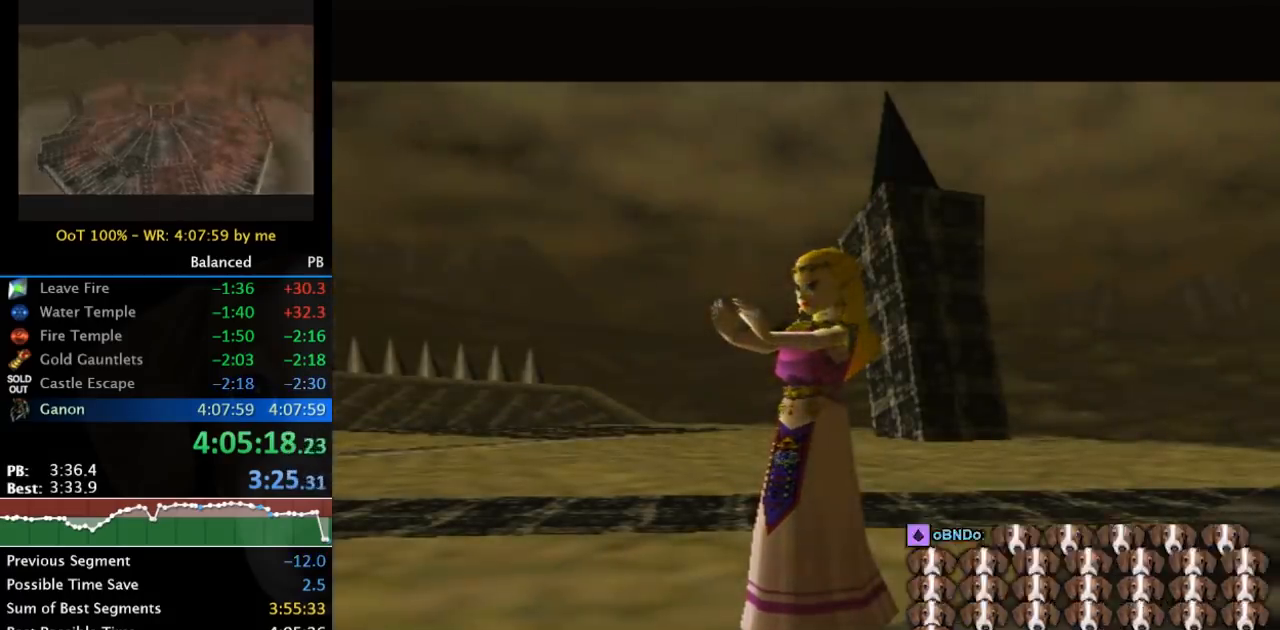
{"buttons": [], "left_stick": "left", "right_stick": "center", "button_events": []}
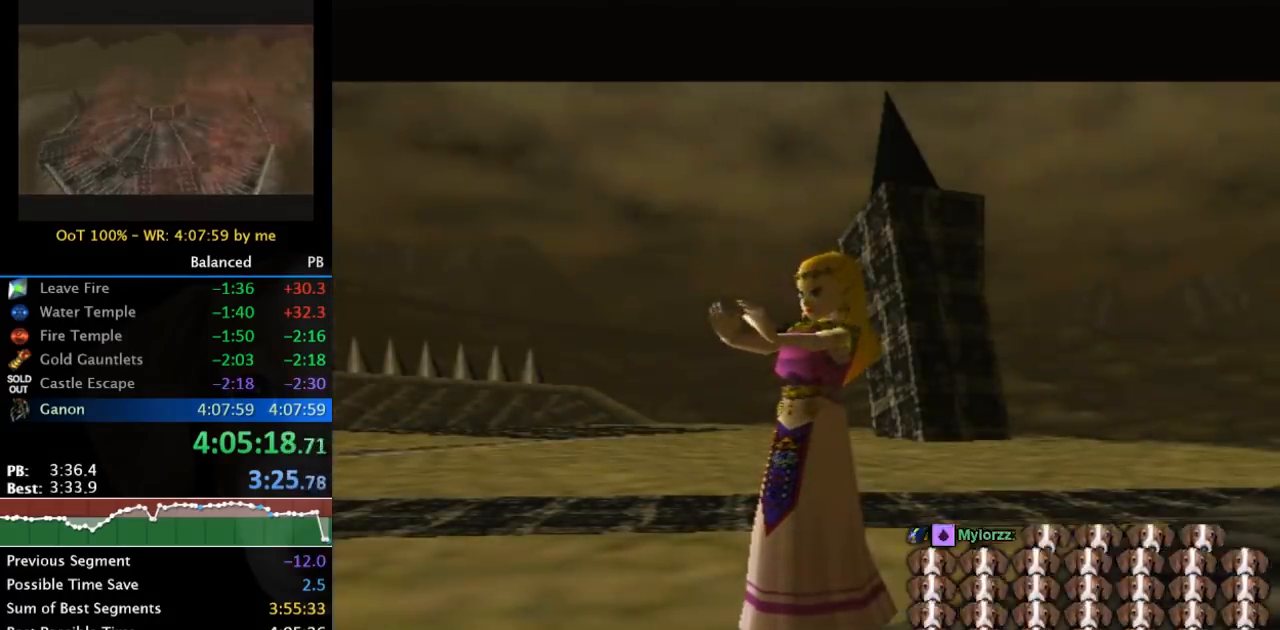
{"buttons": [], "left_stick": "down-left", "right_stick": "center", "button_events": []}
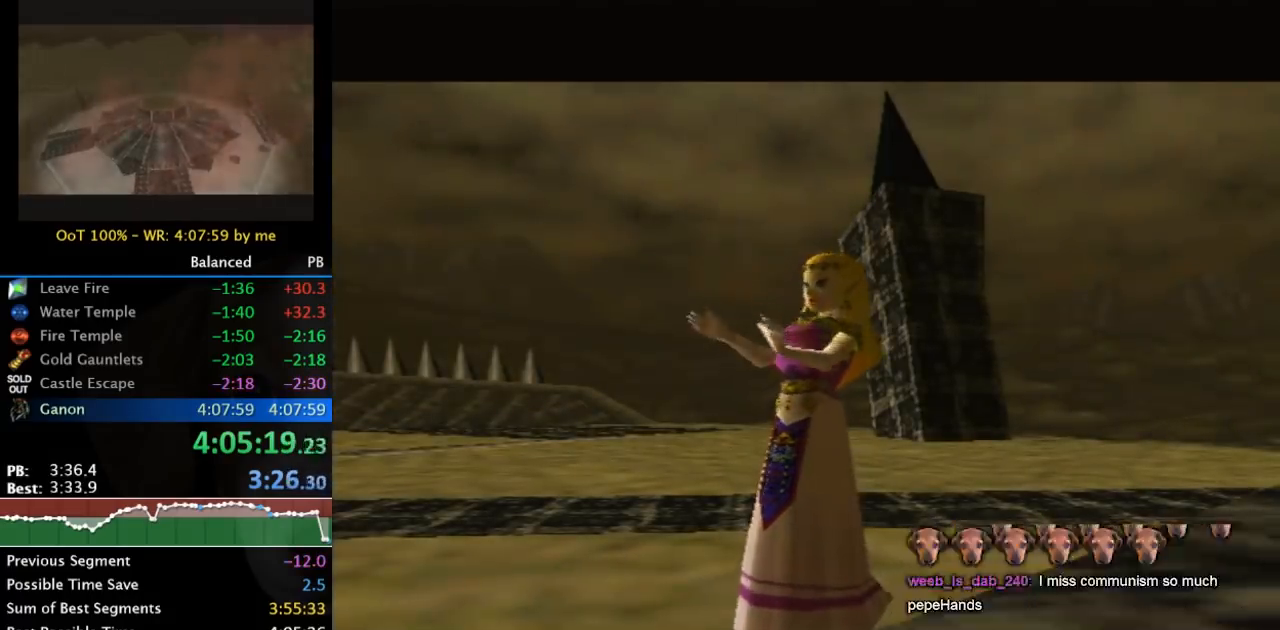
{"buttons": [], "left_stick": "left", "right_stick": "center", "button_events": []}
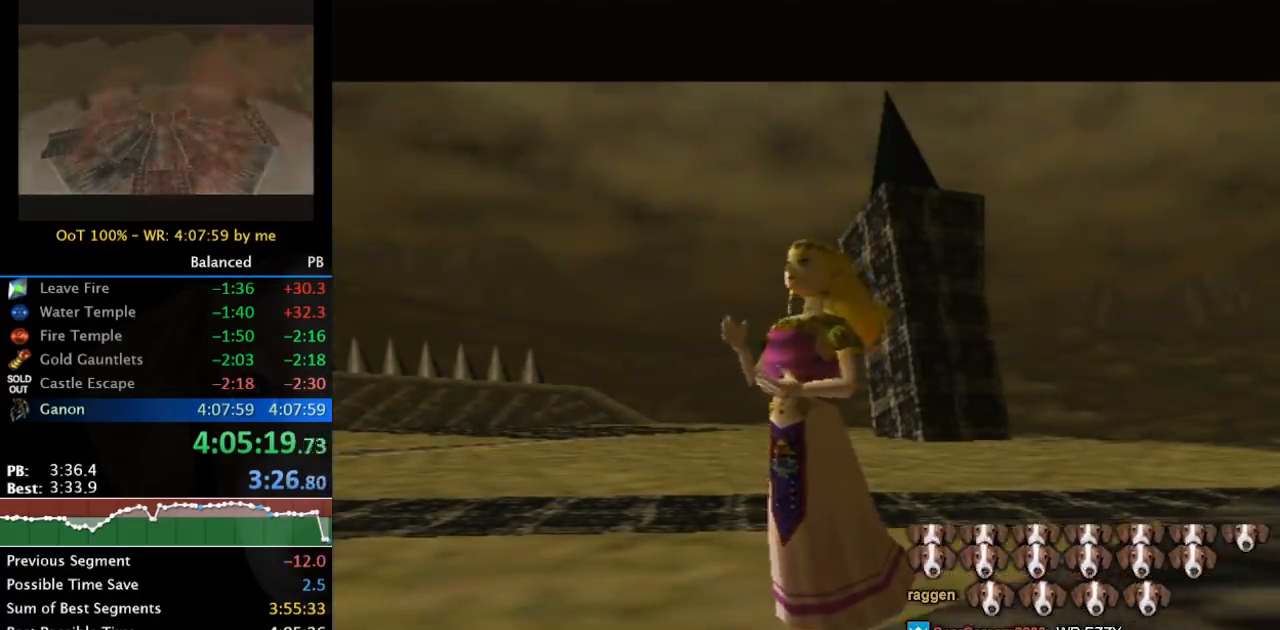
{"buttons": [], "left_stick": "down-left", "right_stick": "center", "button_events": []}
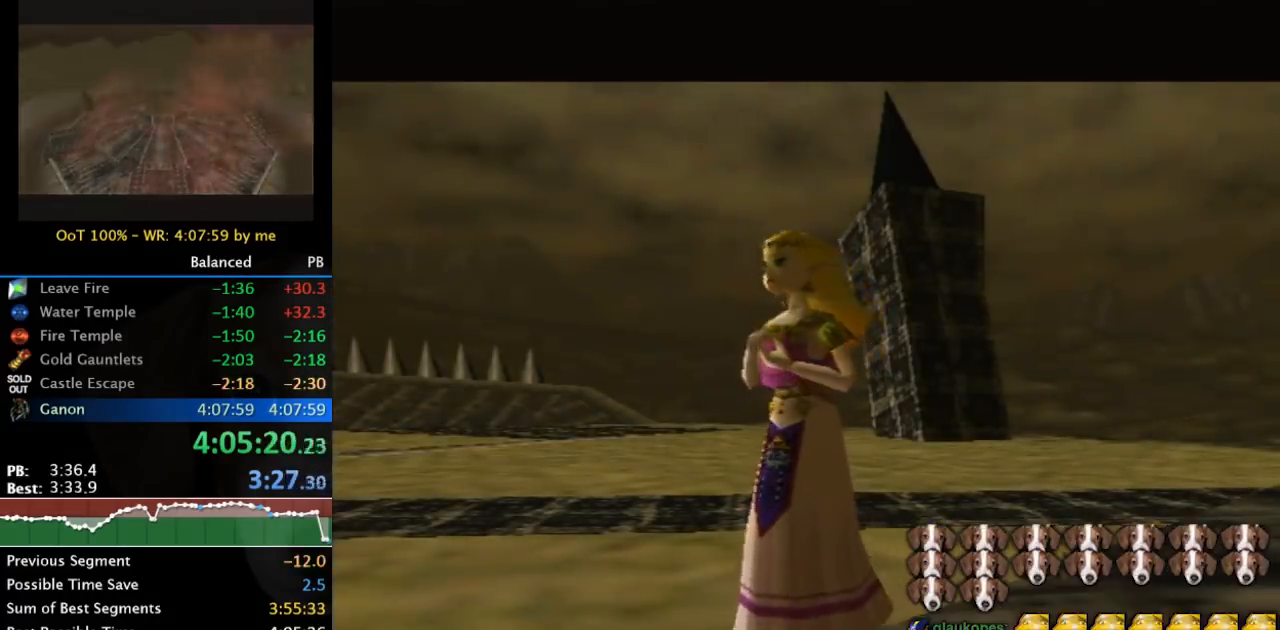
{"buttons": [], "left_stick": "left", "right_stick": "center", "button_events": []}
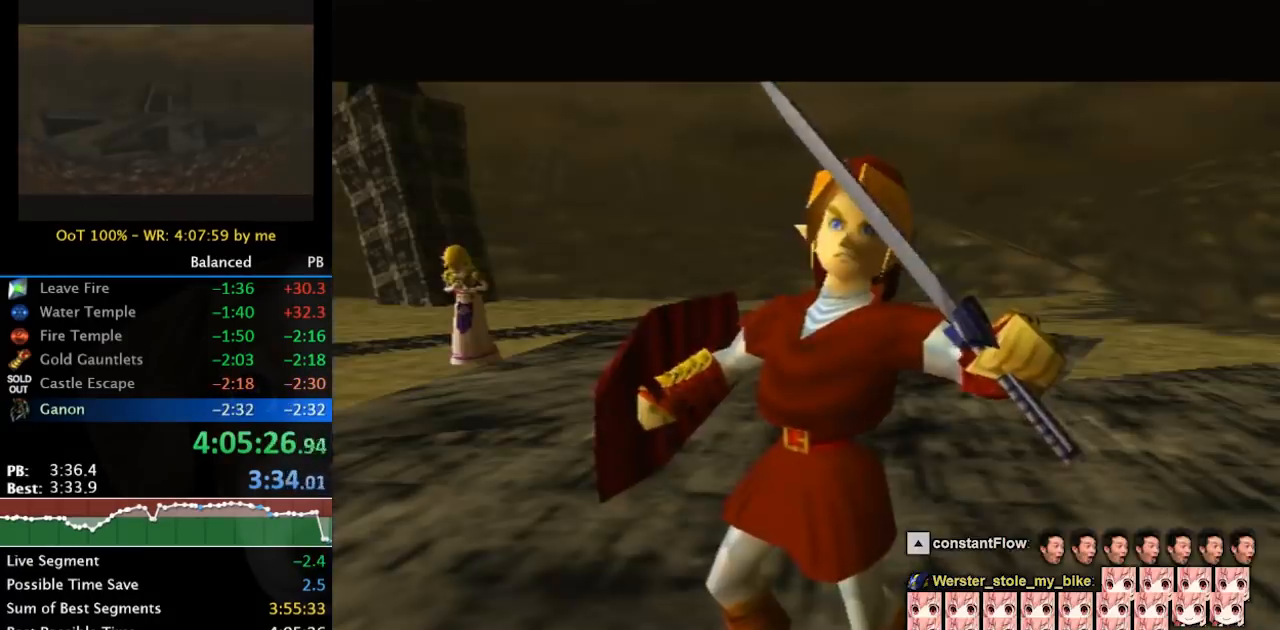
{"buttons": [], "left_stick": "left", "right_stick": "center", "button_events": []}
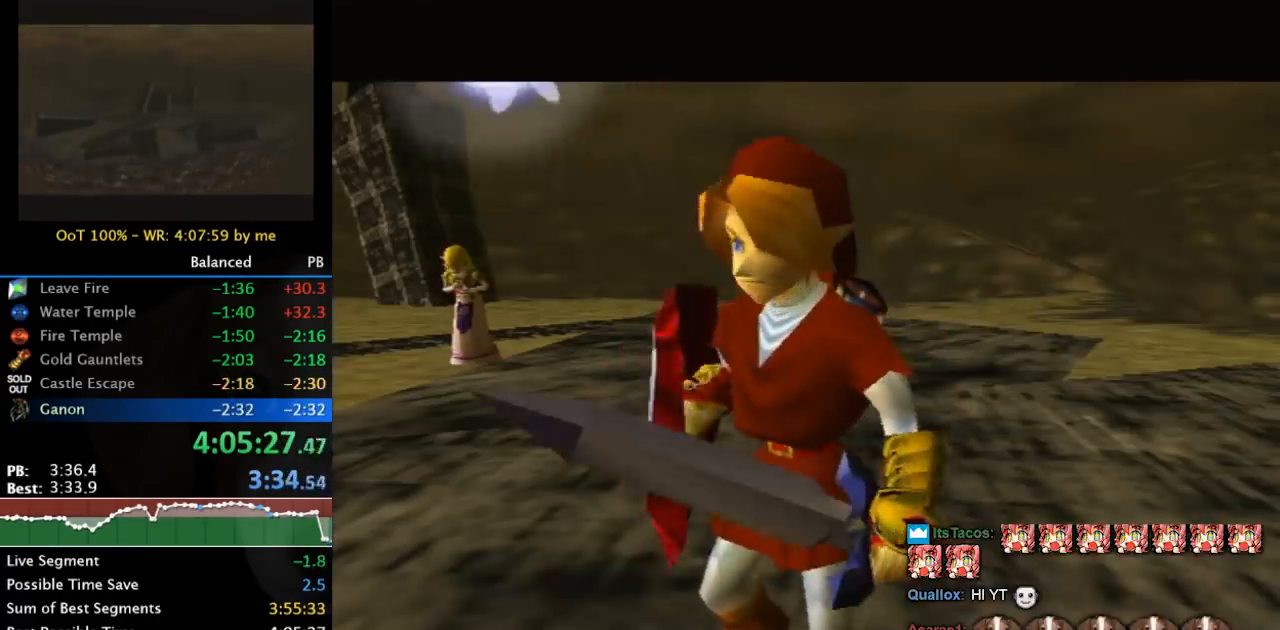
{"buttons": [], "left_stick": "left", "right_stick": "center", "button_events": []}
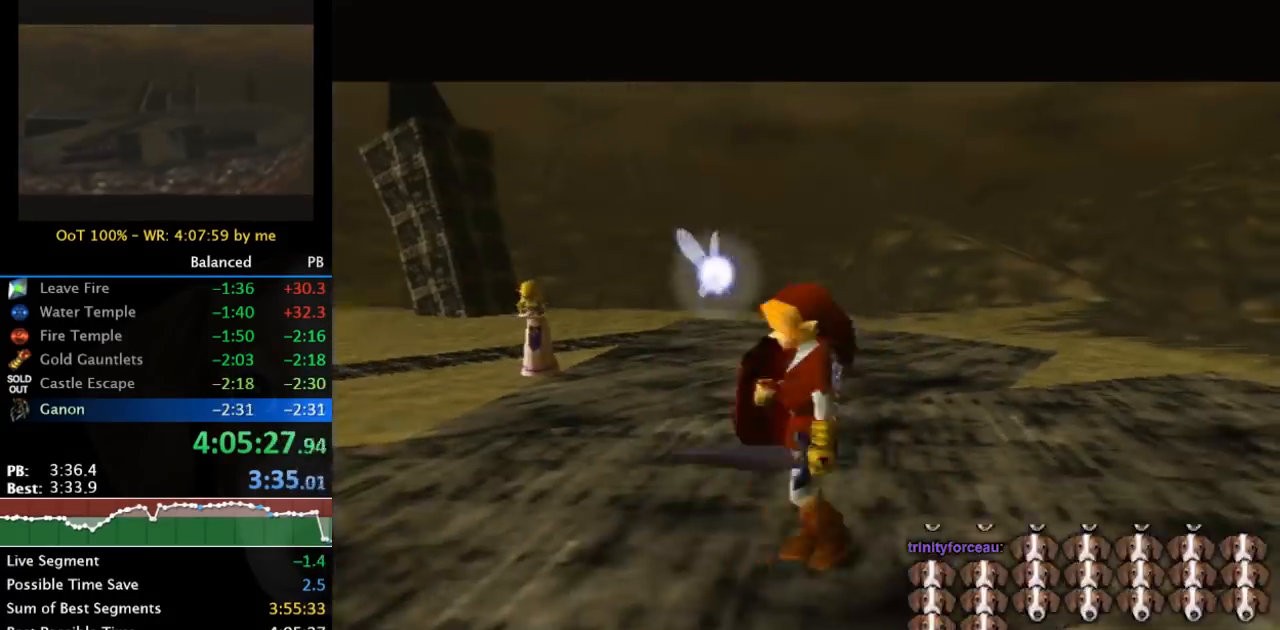
{"buttons": ["B"], "left_stick": "down-left", "right_stick": "center", "button_events": [[500, "B", "down"]]}
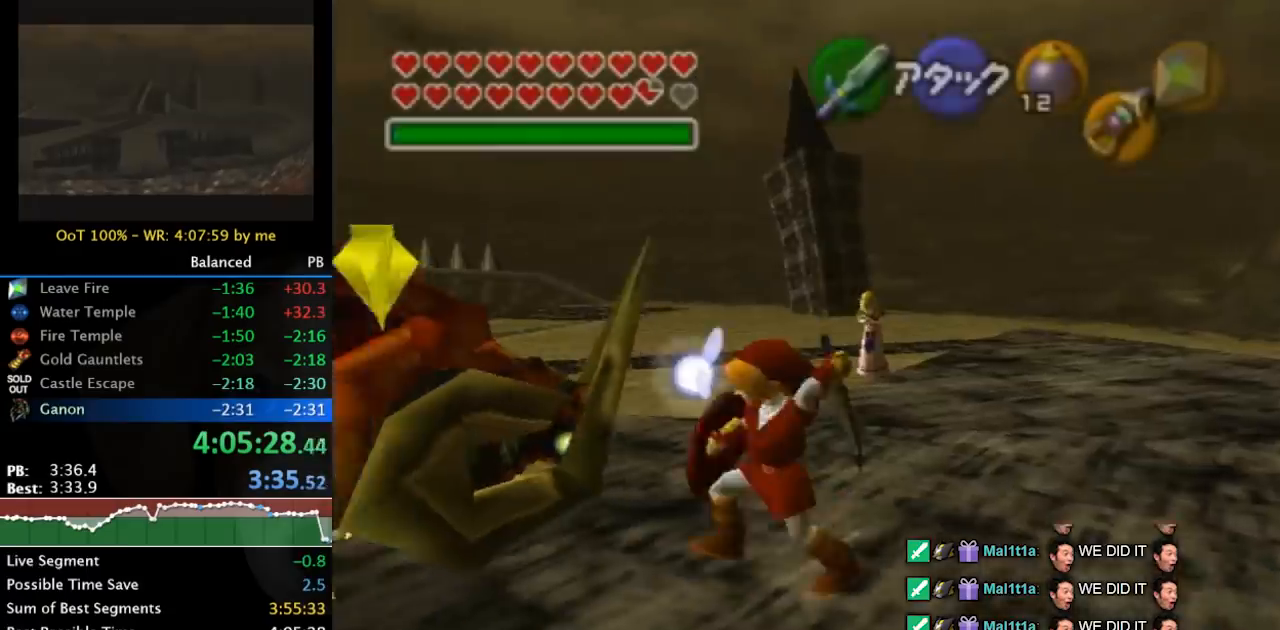
{"buttons": [], "left_stick": "center", "right_stick": "center", "button_events": [[167, "B", "up"]]}
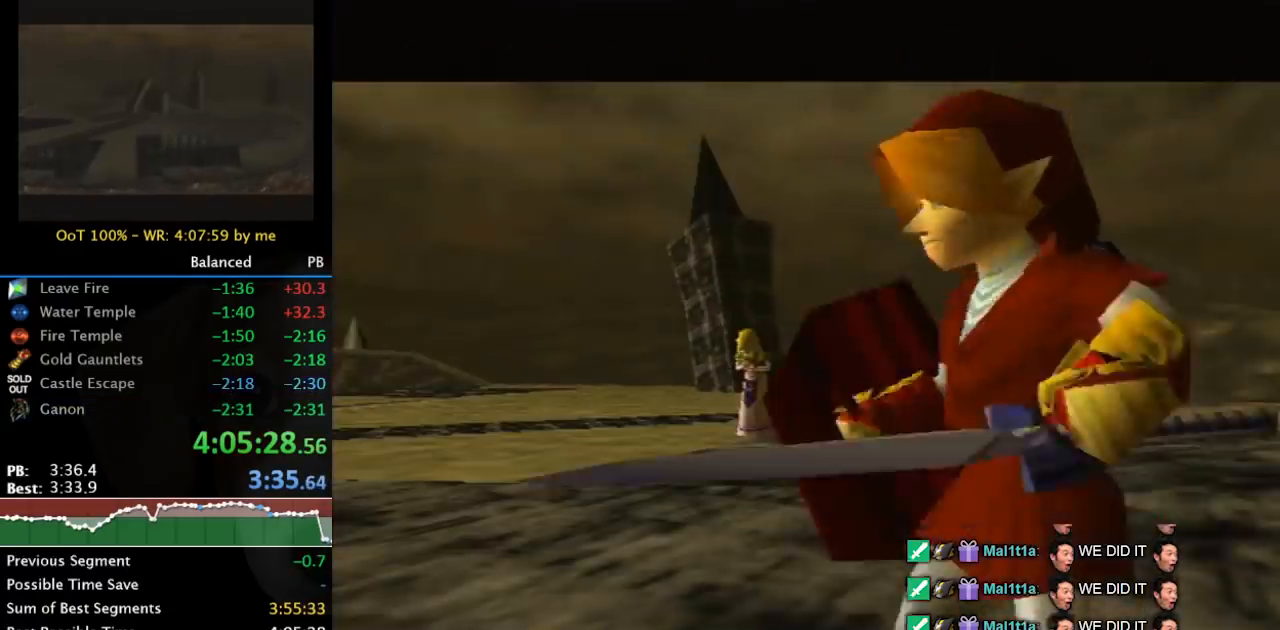
{"buttons": [], "left_stick": "center", "right_stick": "center", "button_events": []}
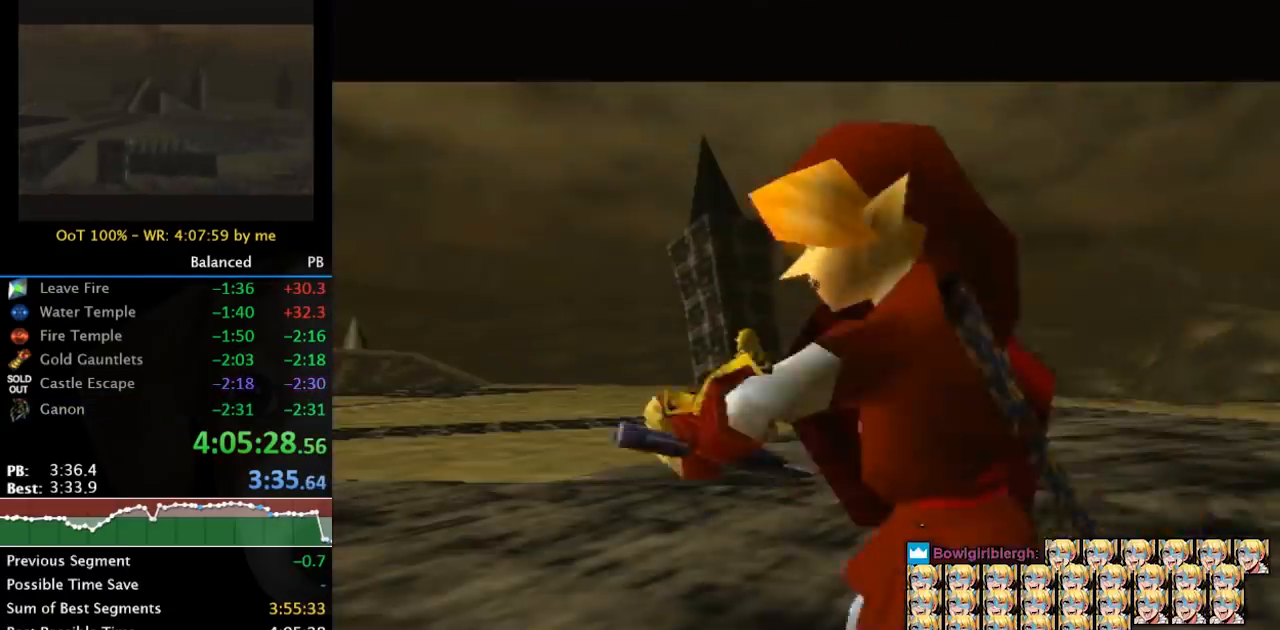
{"buttons": [], "left_stick": "center", "right_stick": "center", "button_events": []}